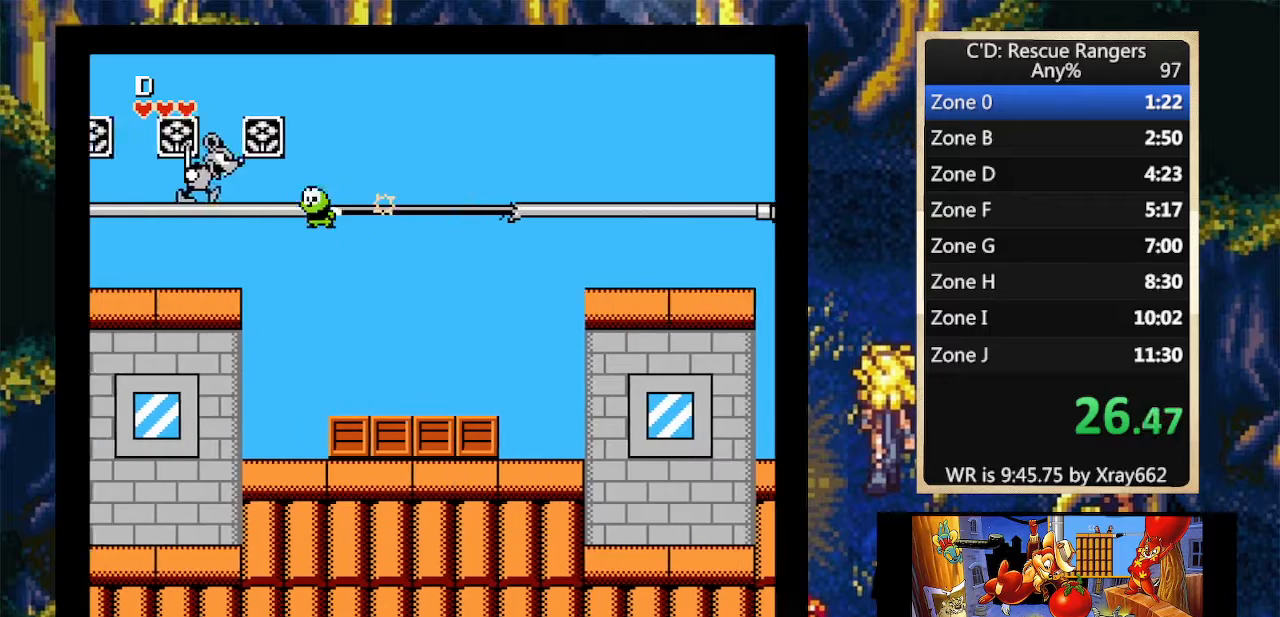
Gameplay with a controller (Nintendo layout); each line is a JSON object with the inputs held at the frame after it. "events" lists button and stick changes between this image and that frame as [ms after this image, input, new state], when the widget could be followed in between. Not read: L3 R3.
{"buttons": ["DPAD_LEFT"]}
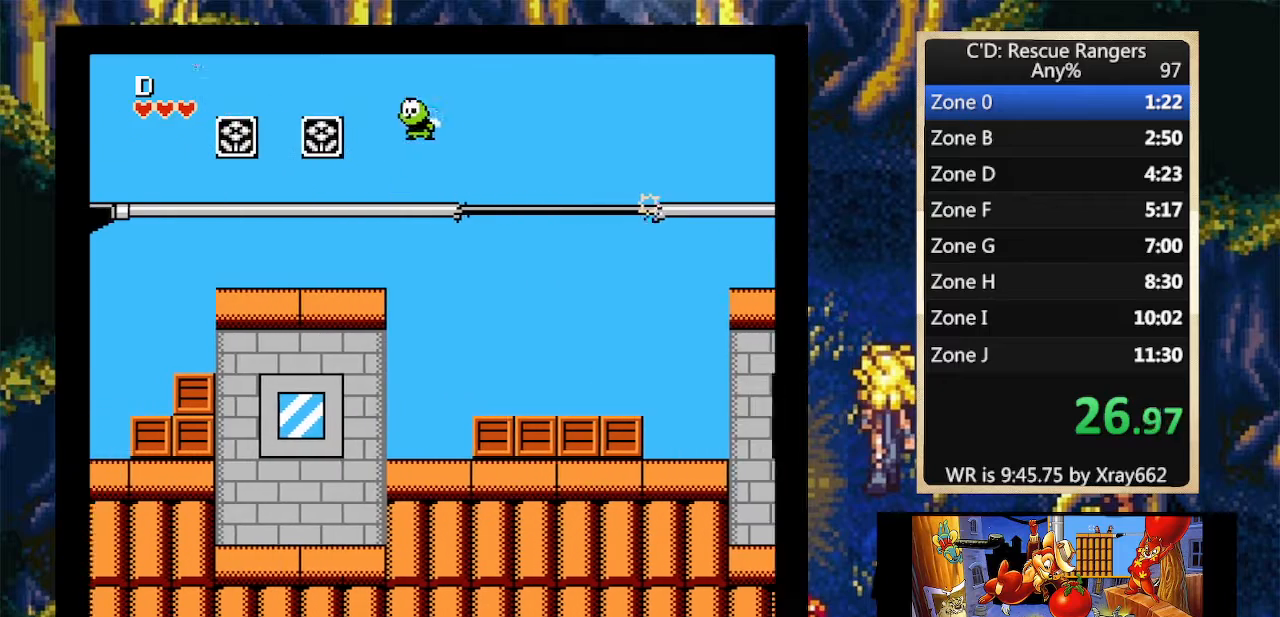
{"buttons": ["DPAD_LEFT"], "events": []}
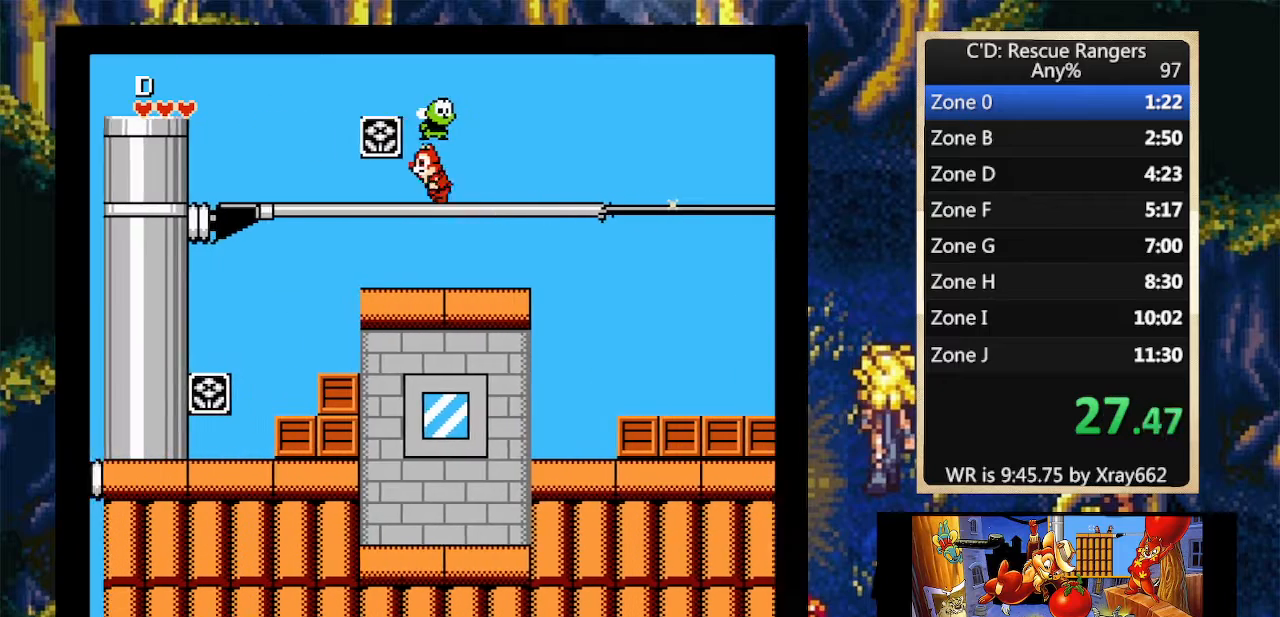
{"buttons": ["DPAD_LEFT"], "events": []}
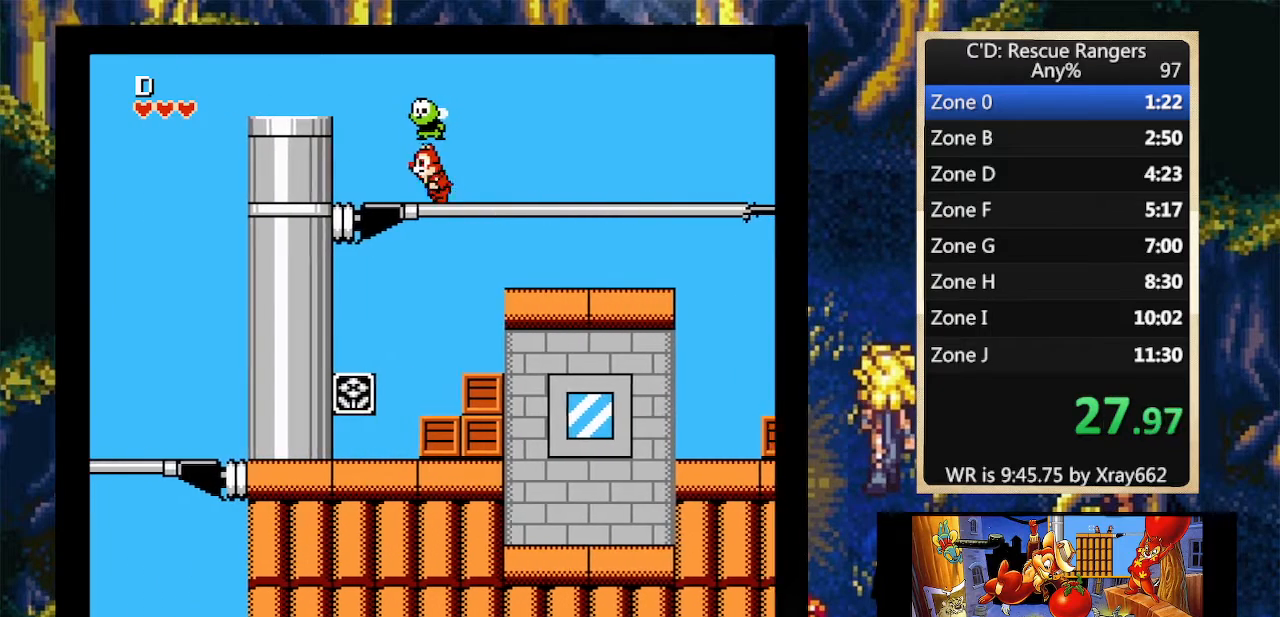
{"buttons": ["DPAD_LEFT"], "events": []}
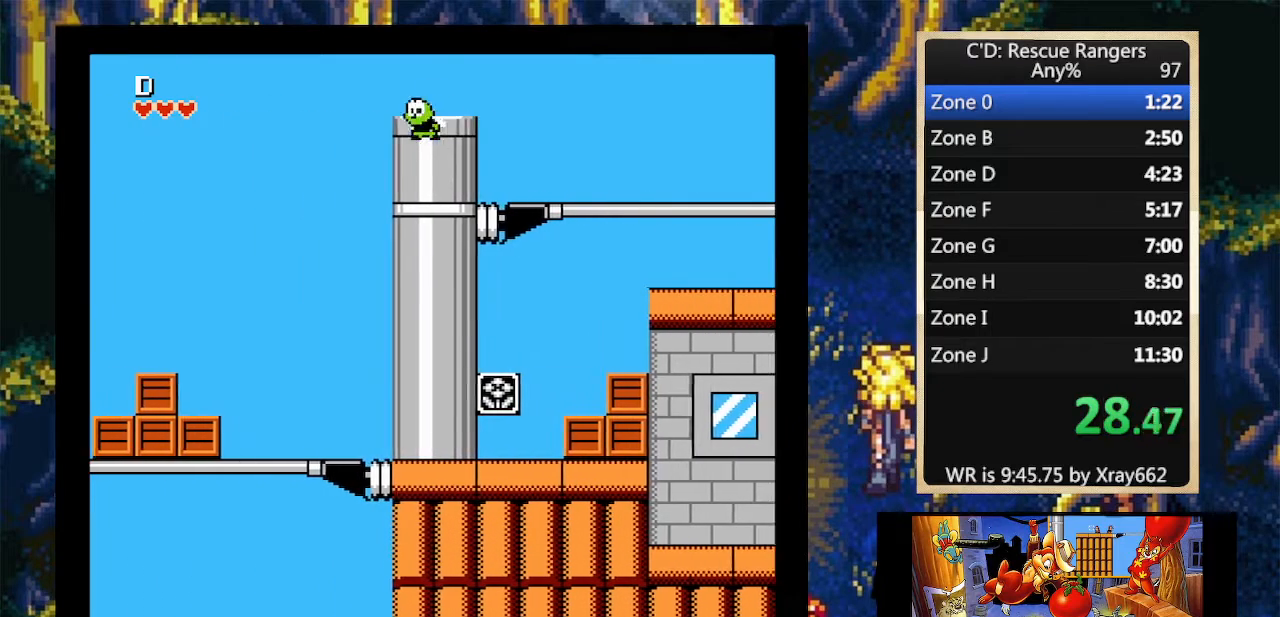
{"buttons": ["A", "DPAD_LEFT"], "events": [[33, "A", "down"]]}
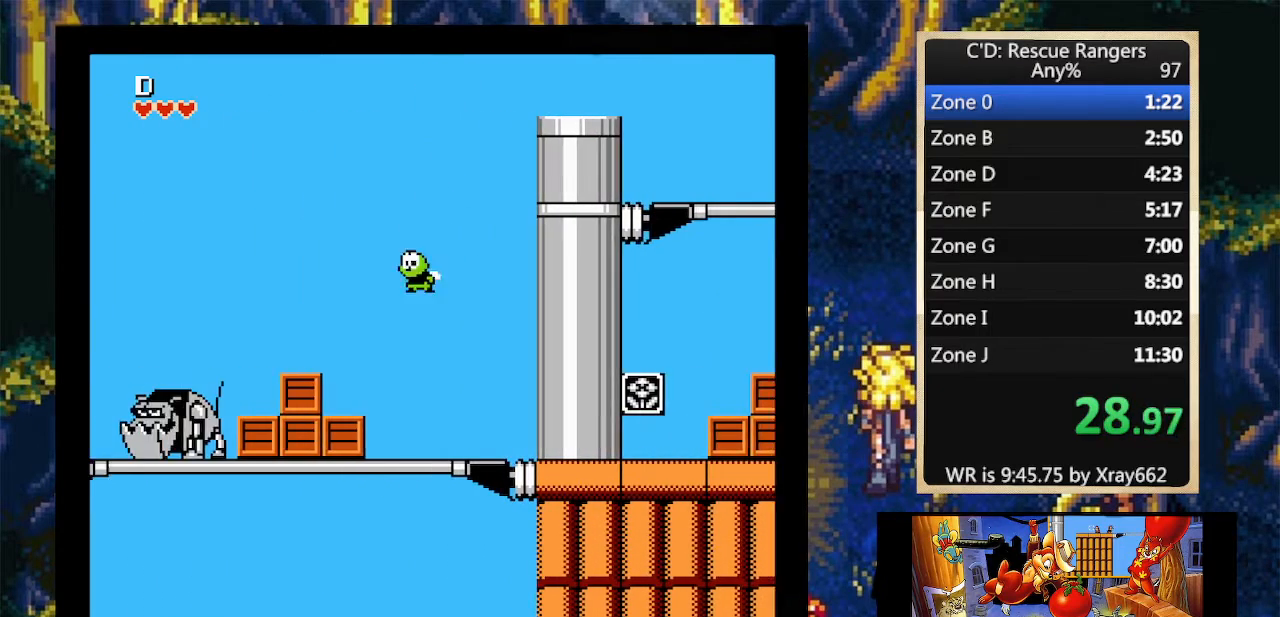
{"buttons": ["A", "DPAD_LEFT"], "events": [[167, "A", "up"], [367, "A", "down"]]}
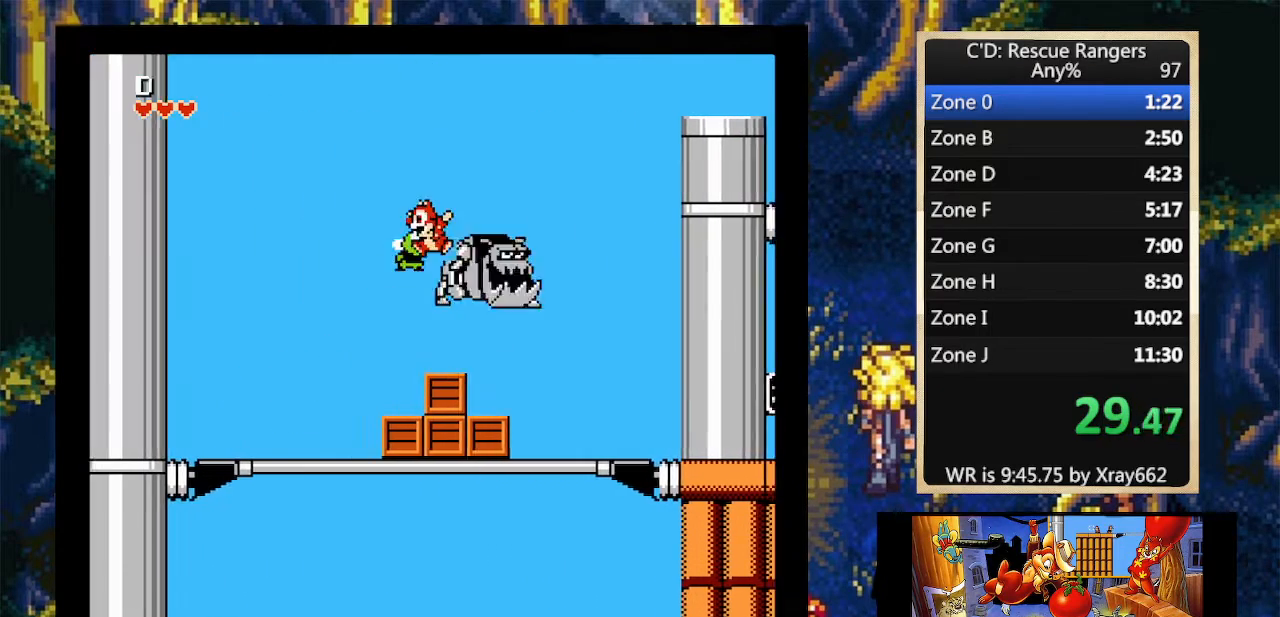
{"buttons": ["DPAD_LEFT"], "events": [[433, "A", "up"]]}
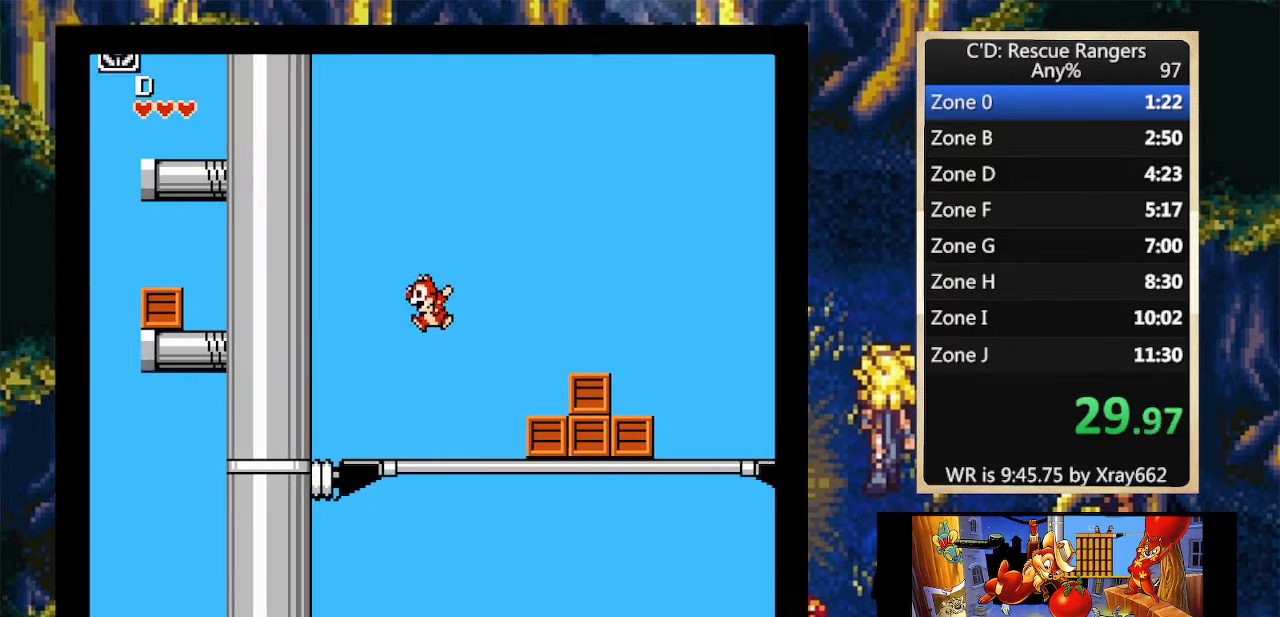
{"buttons": ["A", "DPAD_LEFT"], "events": [[200, "A", "down"]]}
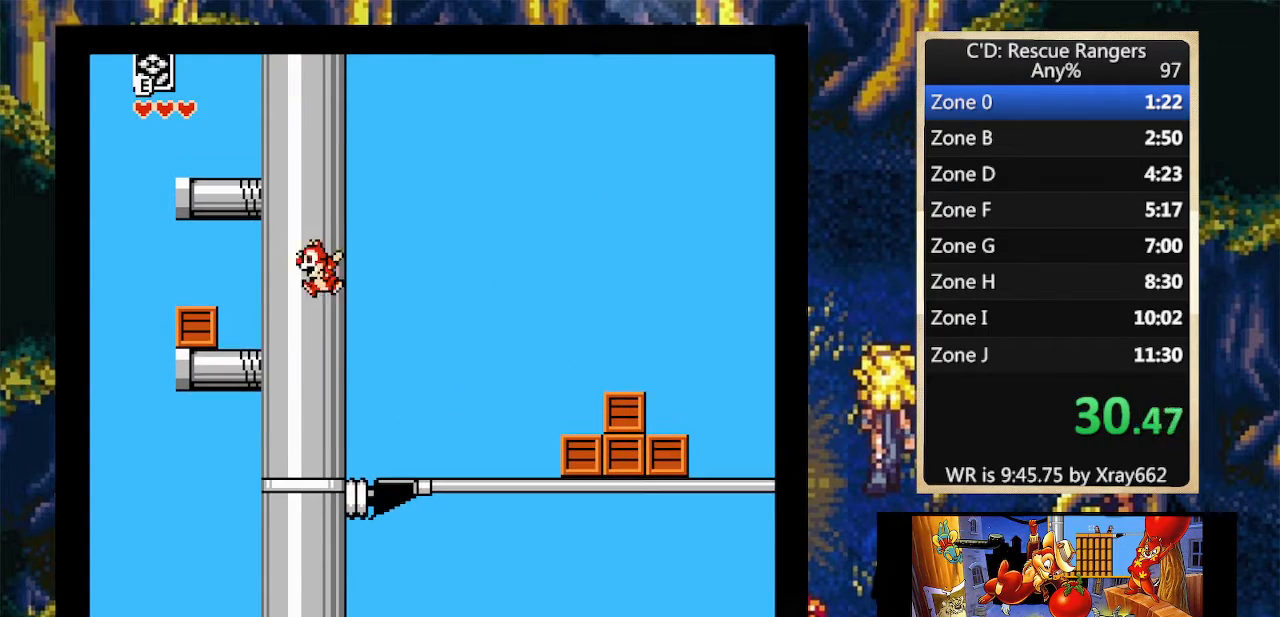
{"buttons": ["A"], "events": [[133, "A", "up"], [267, "A", "down"], [333, "DPAD_LEFT", "up"]]}
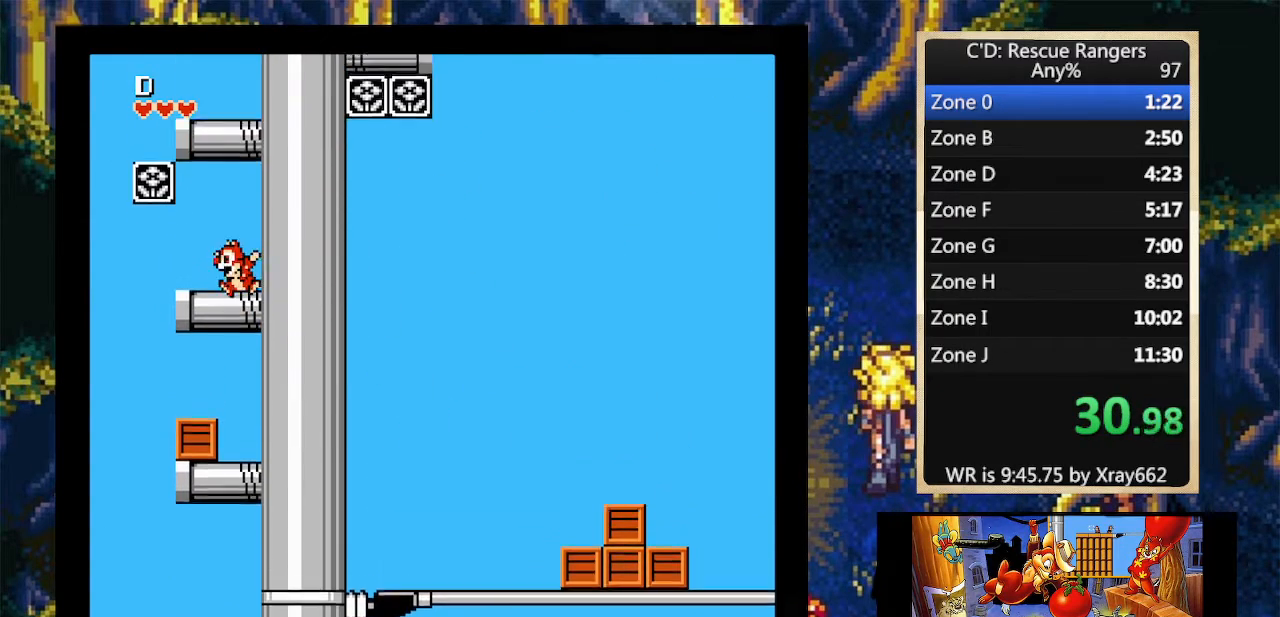
{"buttons": ["A"], "events": [[67, "A", "up"], [67, "DPAD_LEFT", "down"], [167, "A", "down"], [233, "DPAD_LEFT", "up"]]}
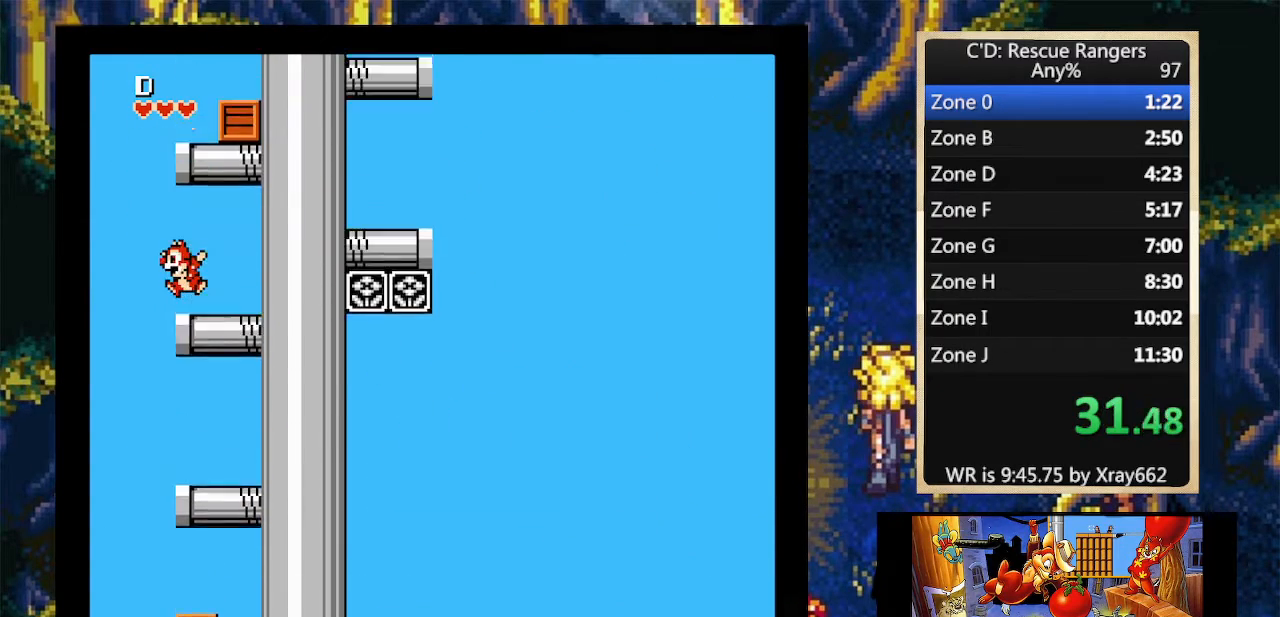
{"buttons": ["A", "DPAD_RIGHT"], "events": [[300, "A", "up"], [367, "A", "down"], [500, "DPAD_RIGHT", "down"]]}
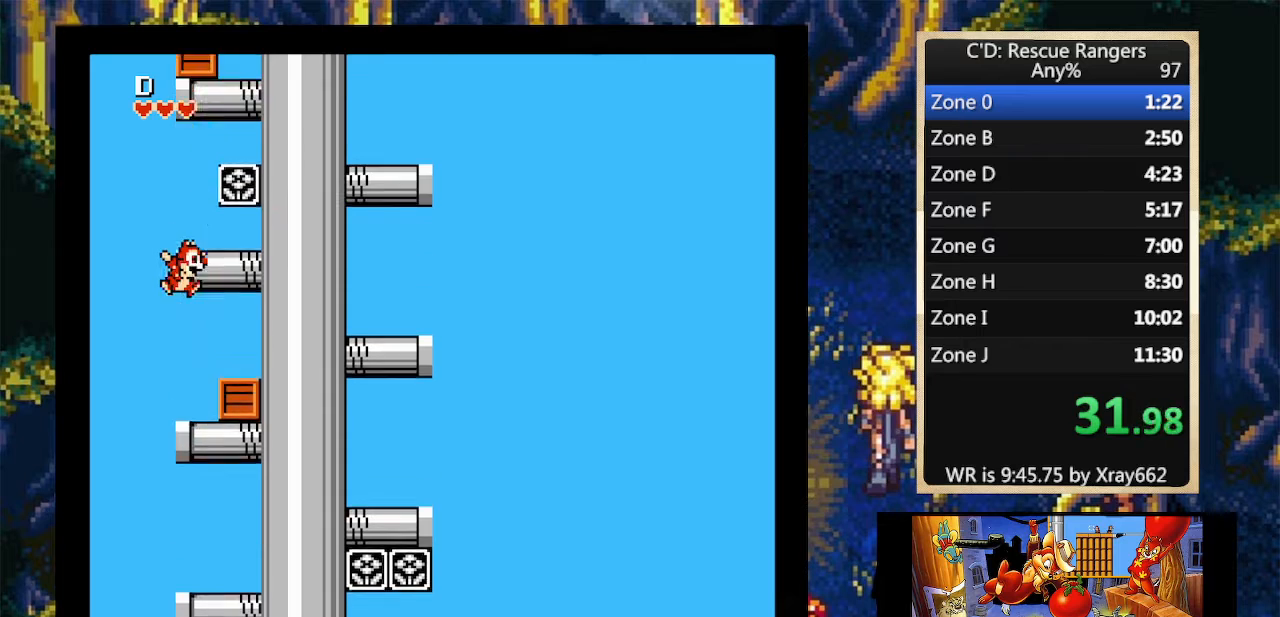
{"buttons": [], "events": [[167, "A", "up"], [233, "A", "down"], [267, "DPAD_RIGHT", "up"], [500, "A", "up"]]}
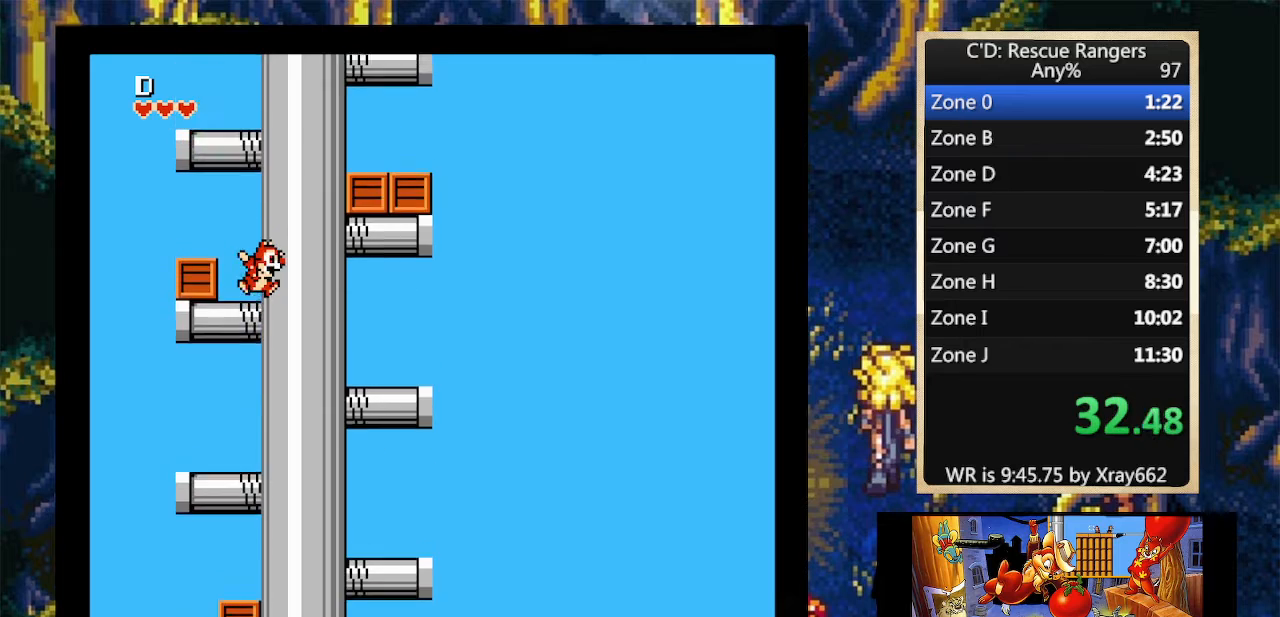
{"buttons": ["A"], "events": [[100, "A", "down"], [333, "A", "up"], [433, "A", "down"]]}
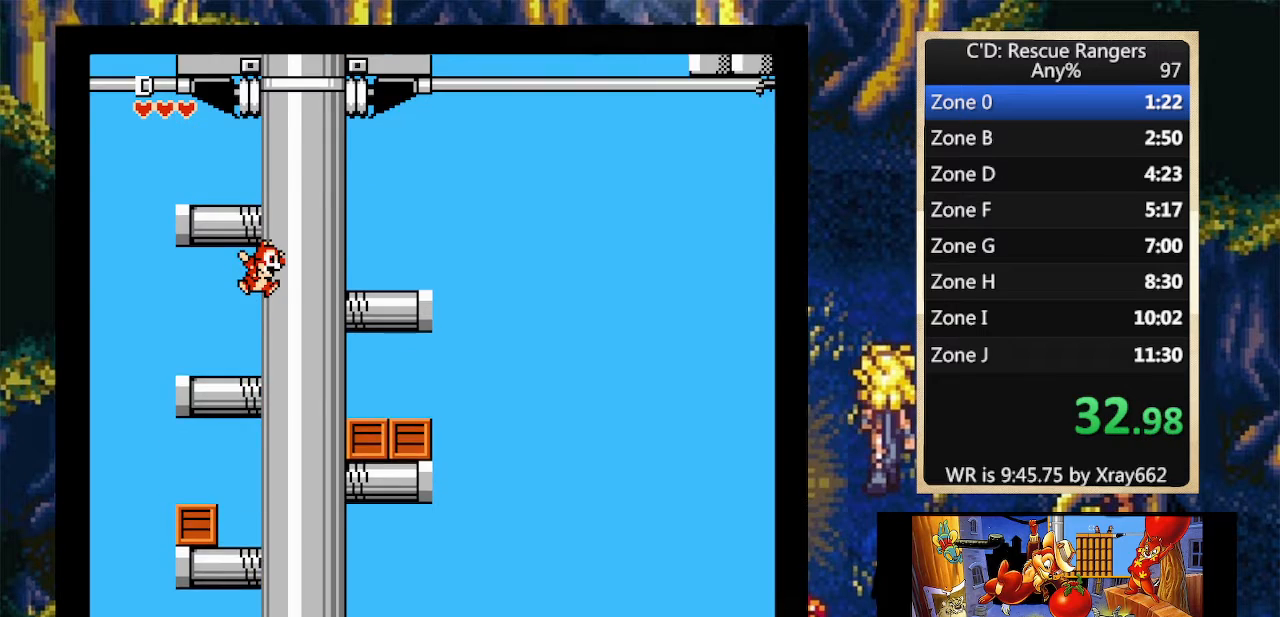
{"buttons": ["A", "DPAD_RIGHT"], "events": [[167, "A", "up"], [267, "A", "down"], [367, "DPAD_RIGHT", "down"]]}
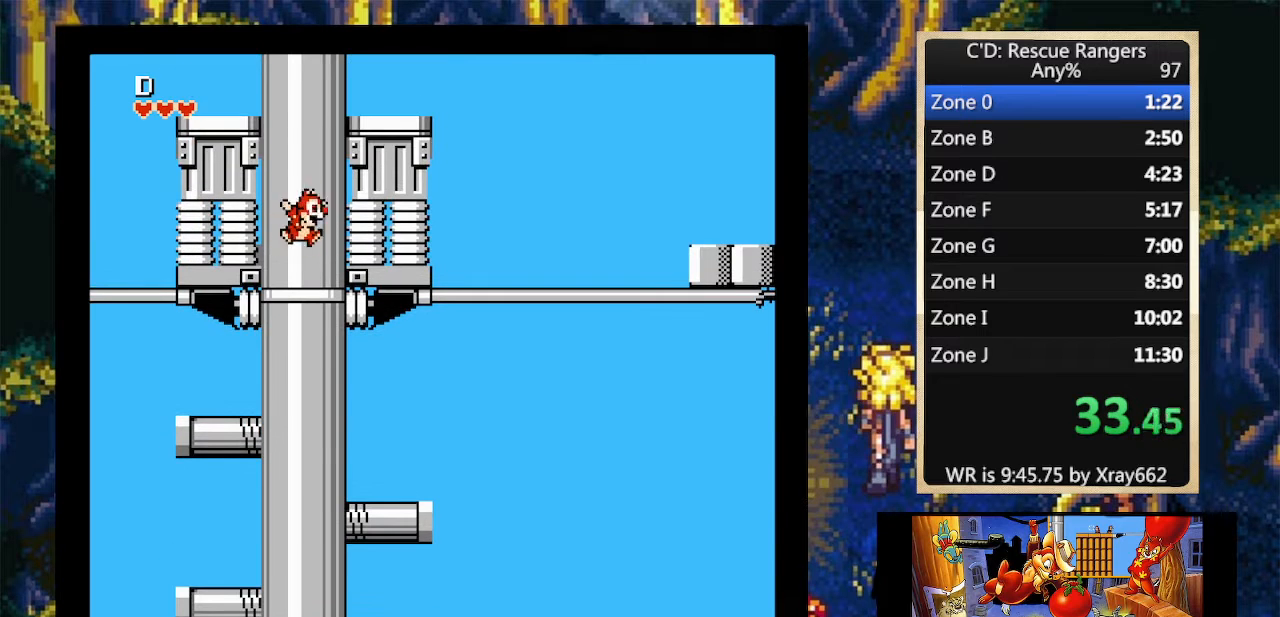
{"buttons": ["DPAD_RIGHT"], "events": [[67, "A", "up"]]}
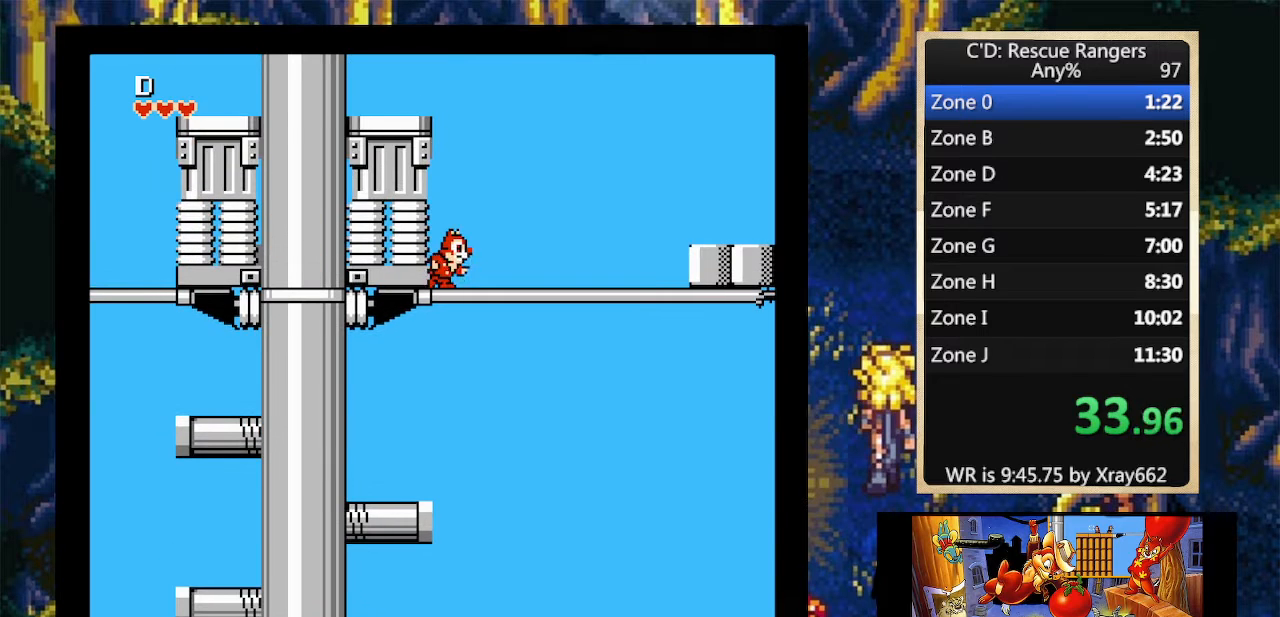
{"buttons": ["A", "DPAD_RIGHT"], "events": [[333, "A", "down"]]}
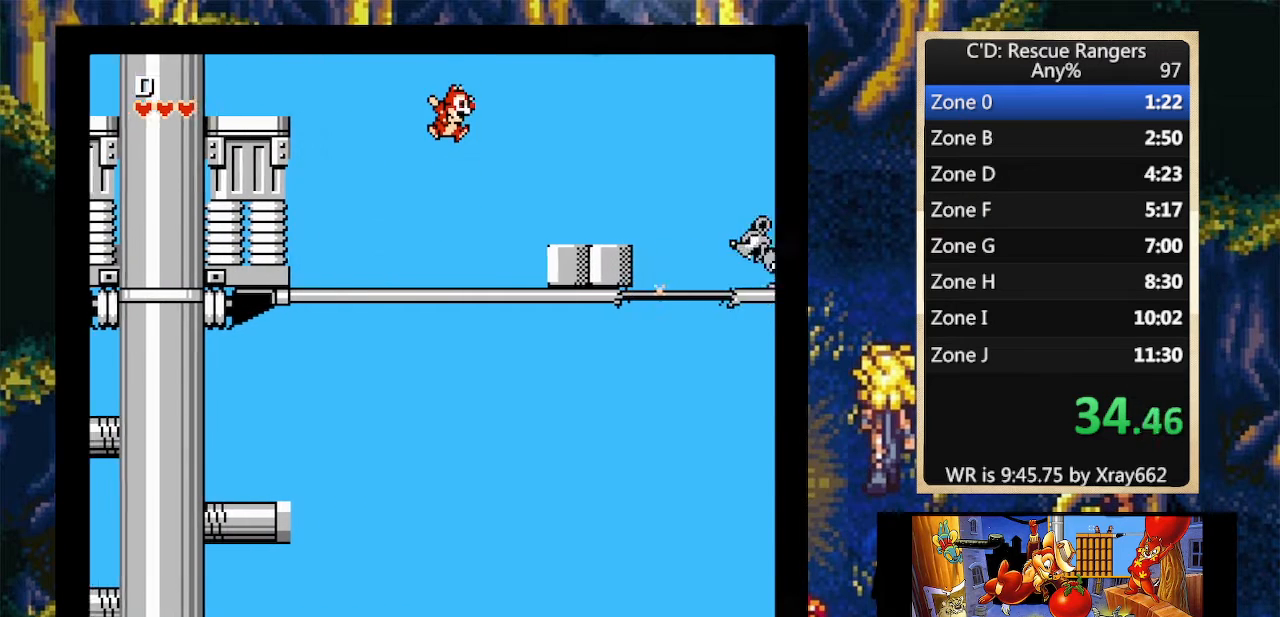
{"buttons": ["A", "DPAD_RIGHT"], "events": [[333, "A", "up"], [500, "A", "down"]]}